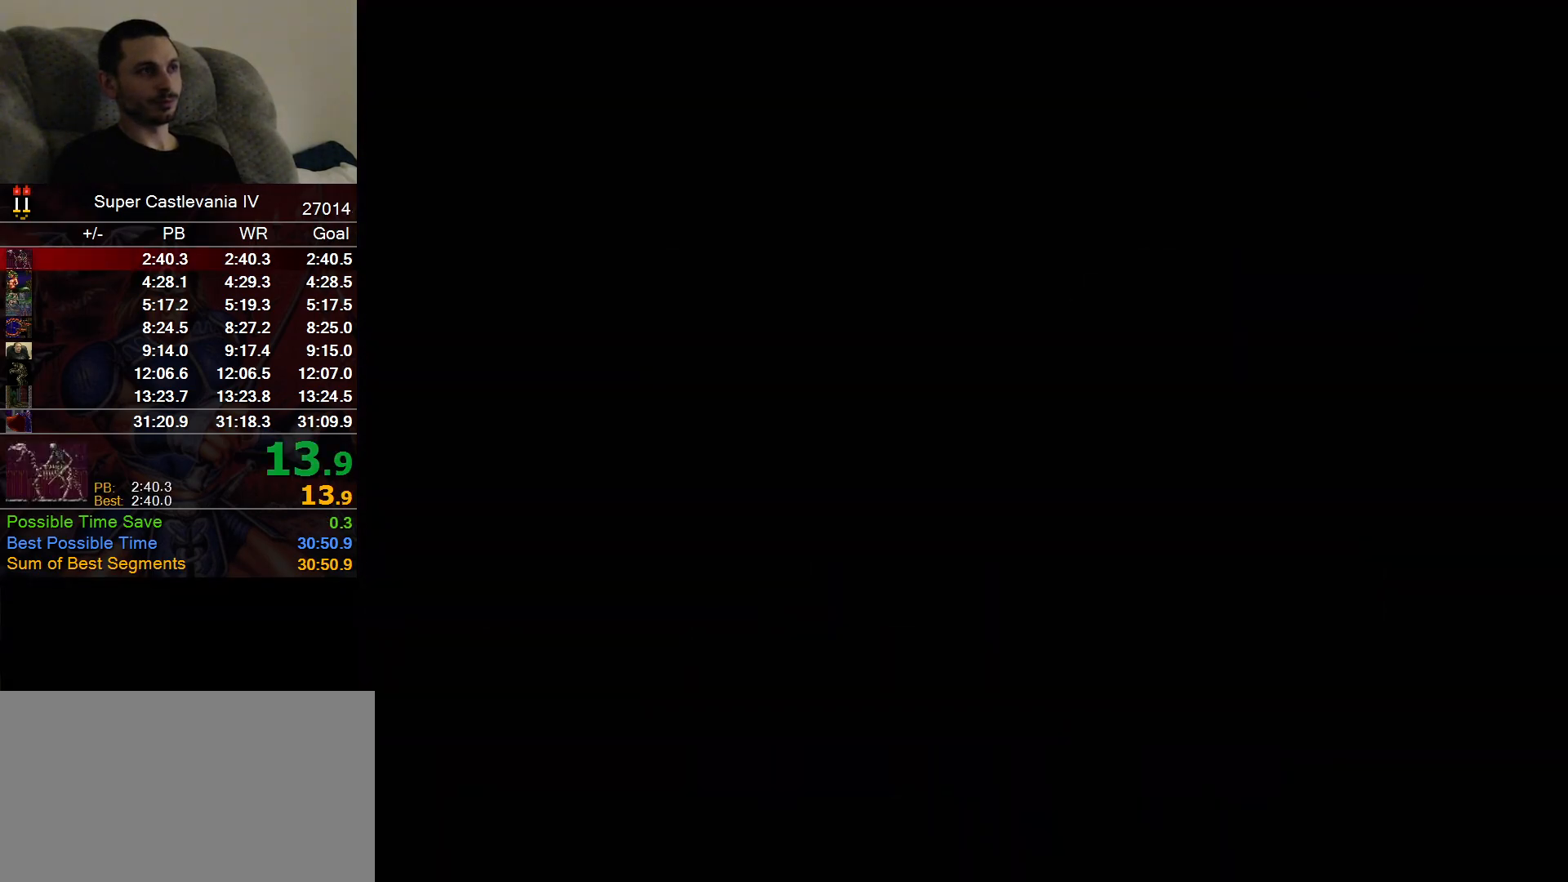
Gameplay with a controller (Nintendo layout); each line is a JSON object with the inputs held at the frame after it (dt_ms = milliseconds from this image to that frame). "events" lists button and stick changes between this image and that frame as [ms after this image, input, new state], when the widget could be followed in between. Not read: L1 L3 R1 R3 Y.
{"dt_ms": 500, "buttons": ["DPAD_RIGHT"]}
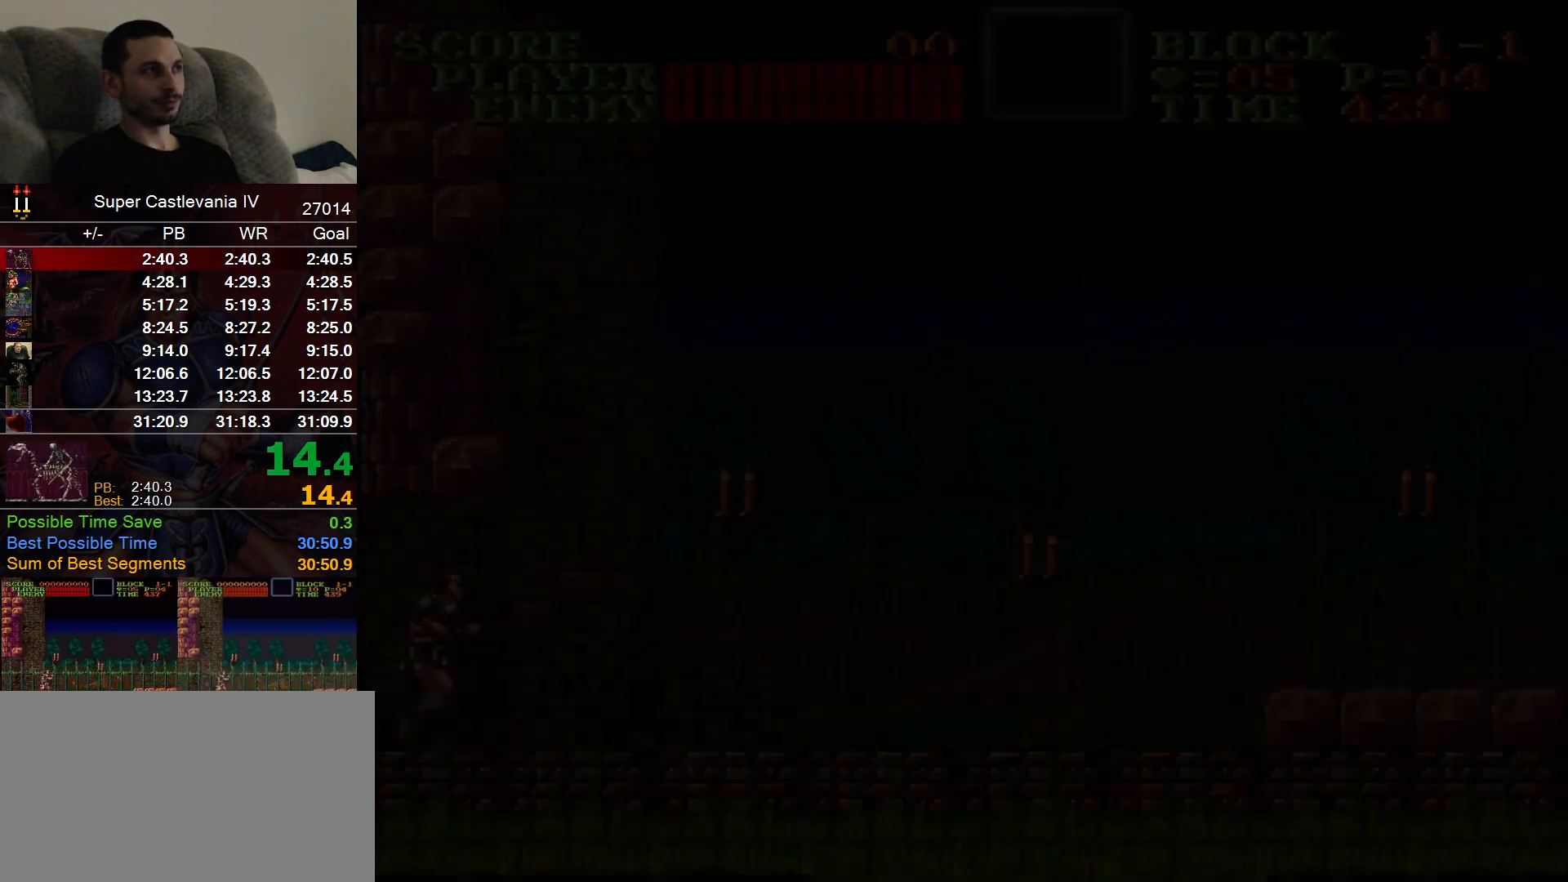
{"dt_ms": 500, "buttons": ["DPAD_RIGHT"], "events": []}
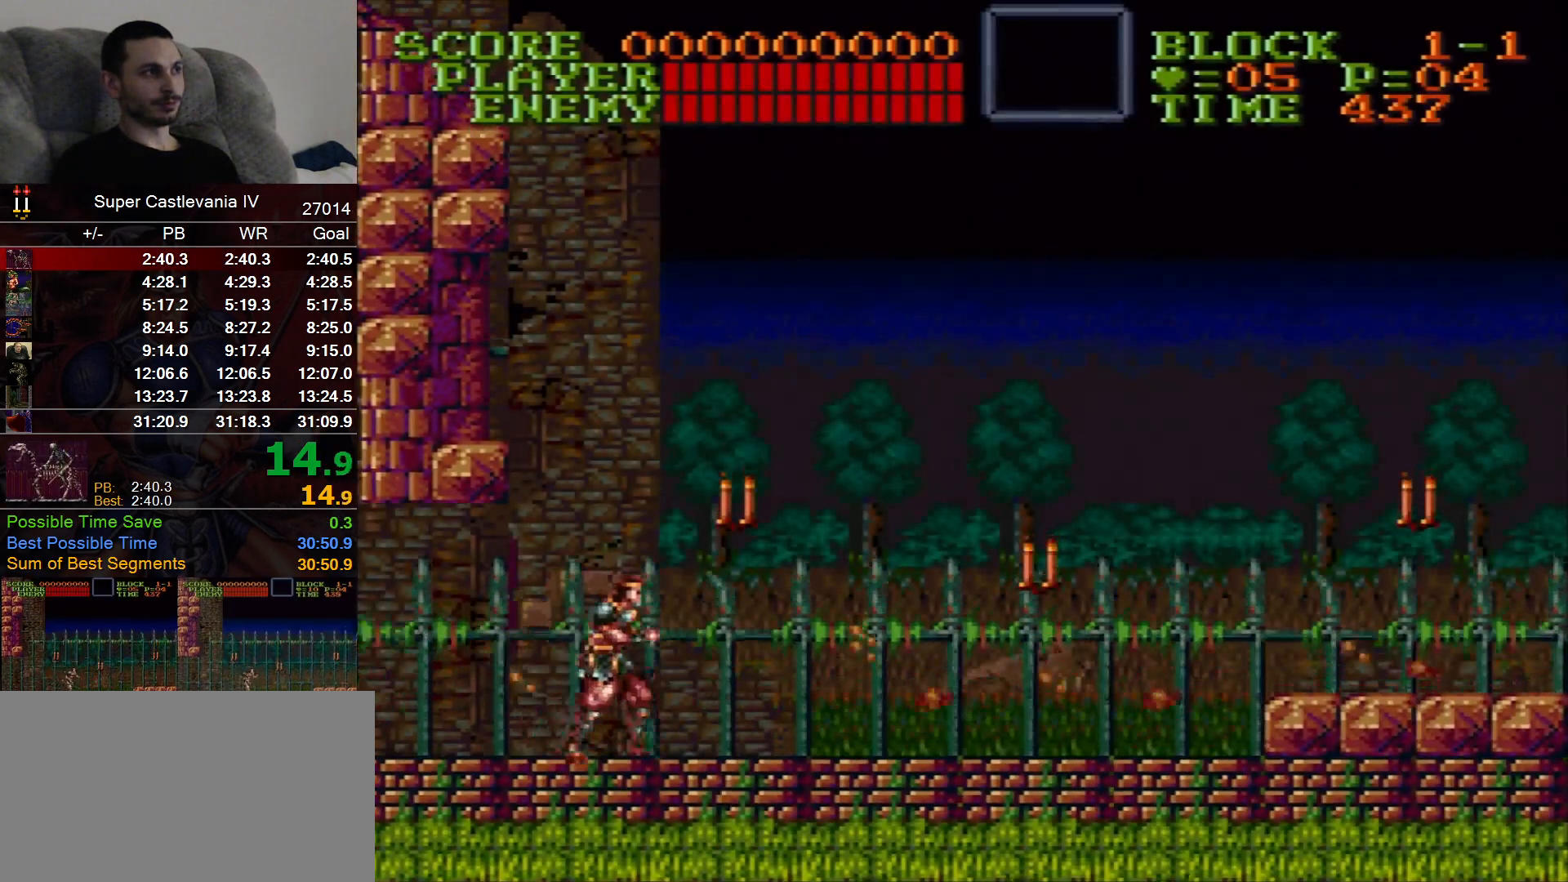
{"dt_ms": 500, "buttons": ["DPAD_RIGHT"], "events": []}
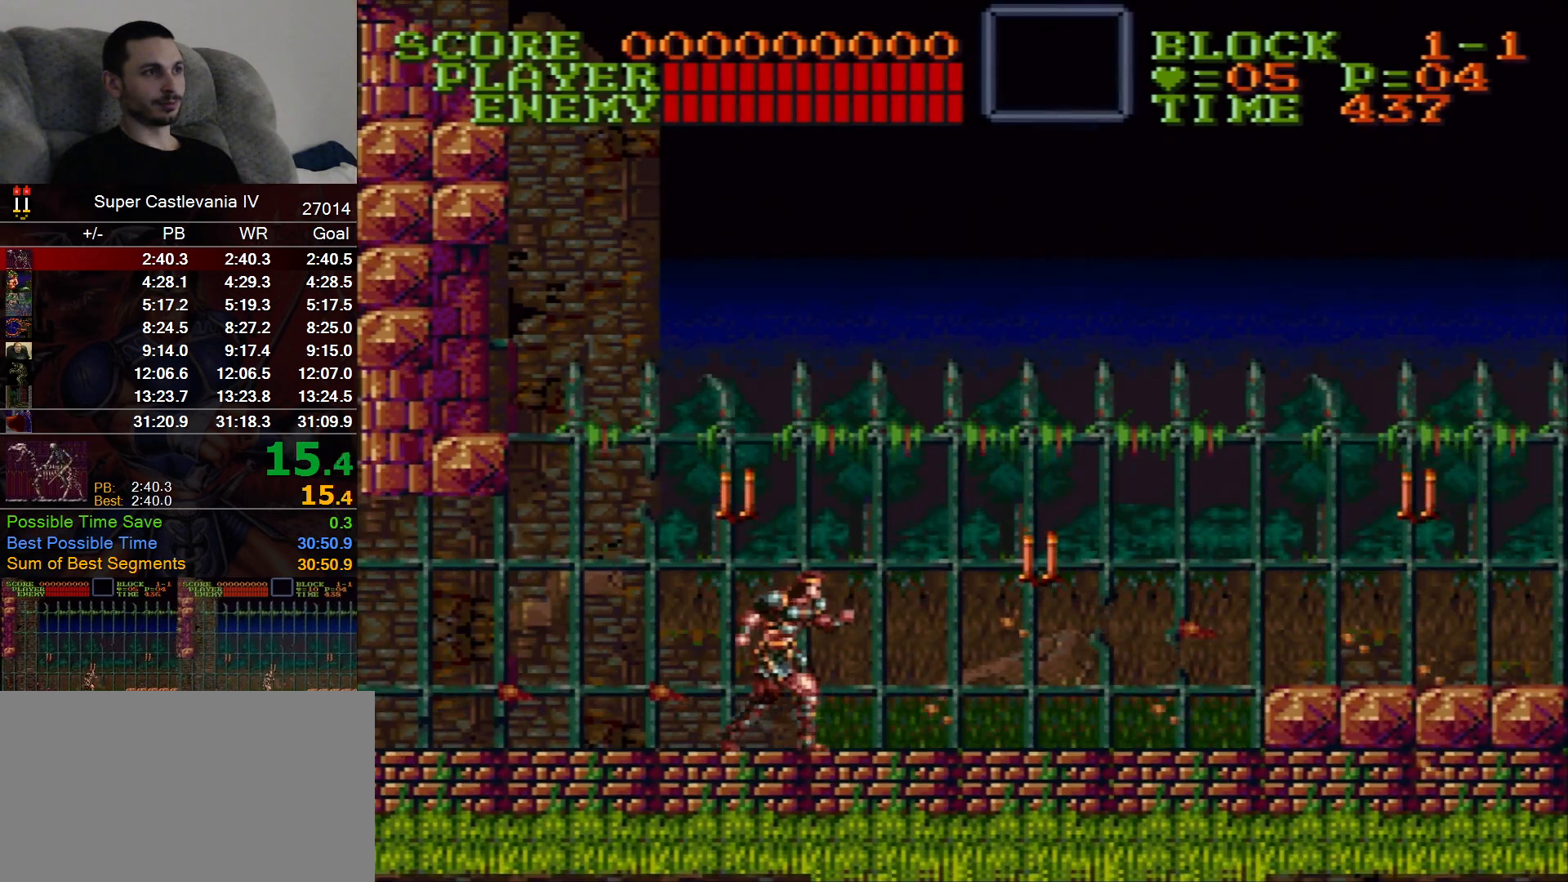
{"dt_ms": 500, "buttons": ["DPAD_RIGHT"], "events": []}
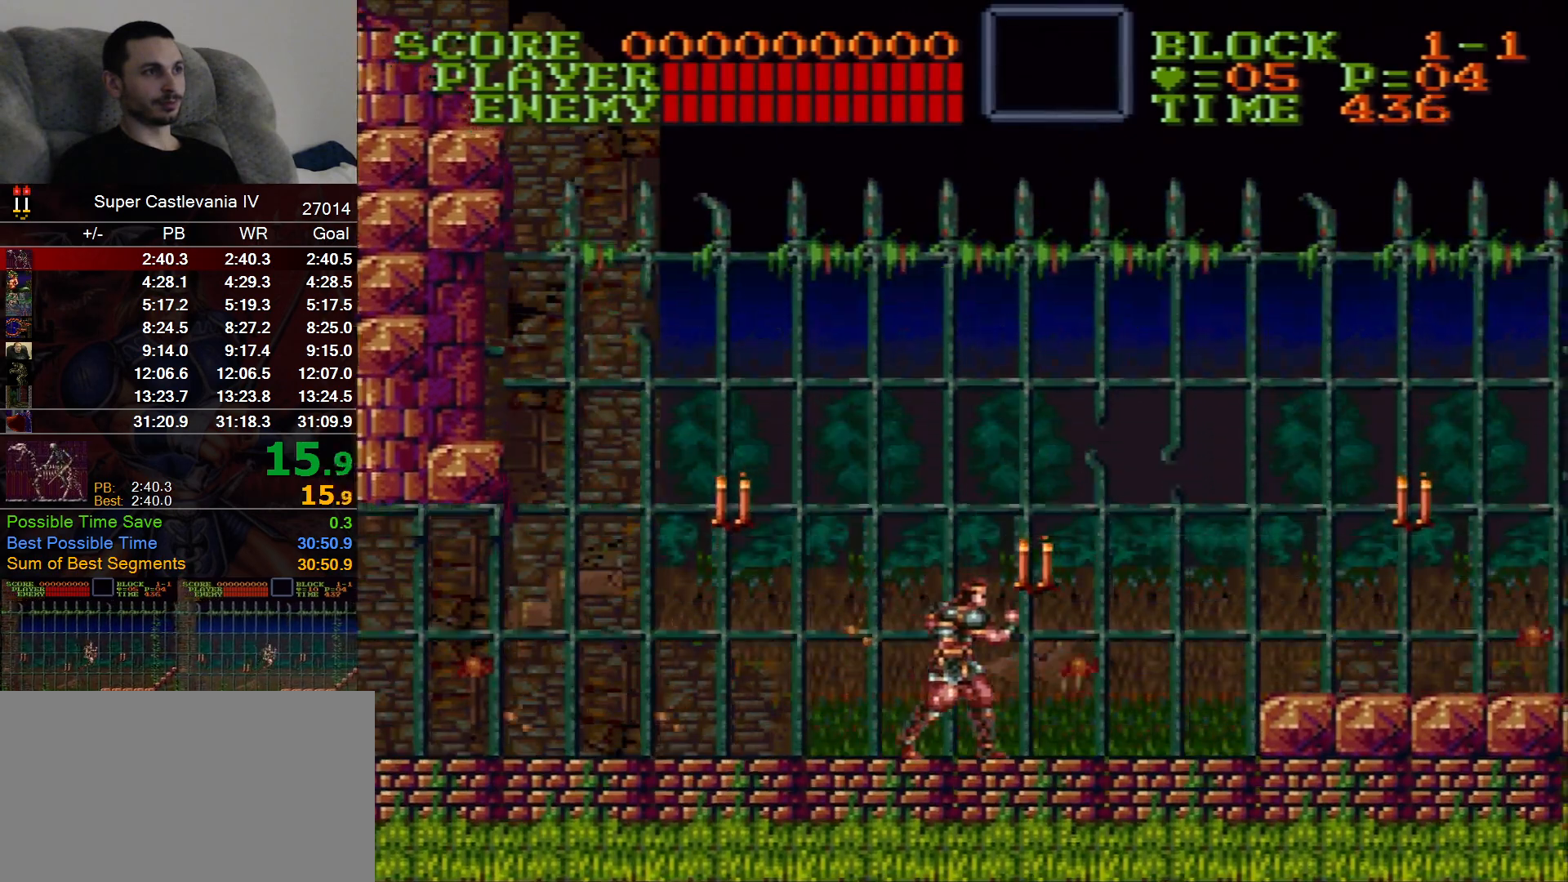
{"dt_ms": 500, "buttons": ["DPAD_RIGHT"], "events": [[300, "B", "down"], [433, "B", "up"]]}
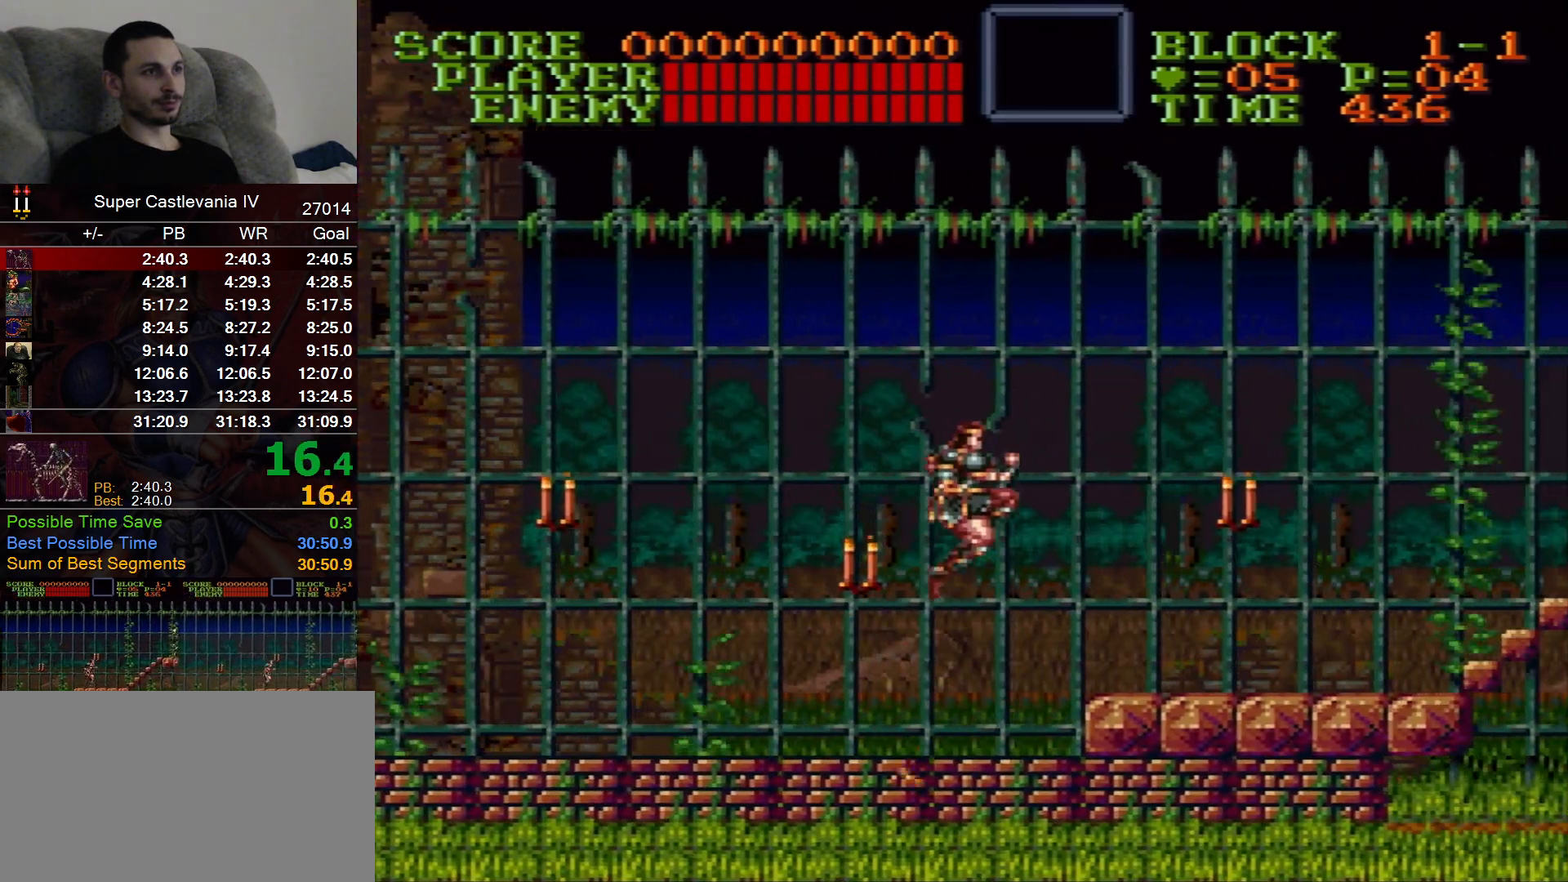
{"dt_ms": 500, "buttons": ["DPAD_RIGHT"], "events": []}
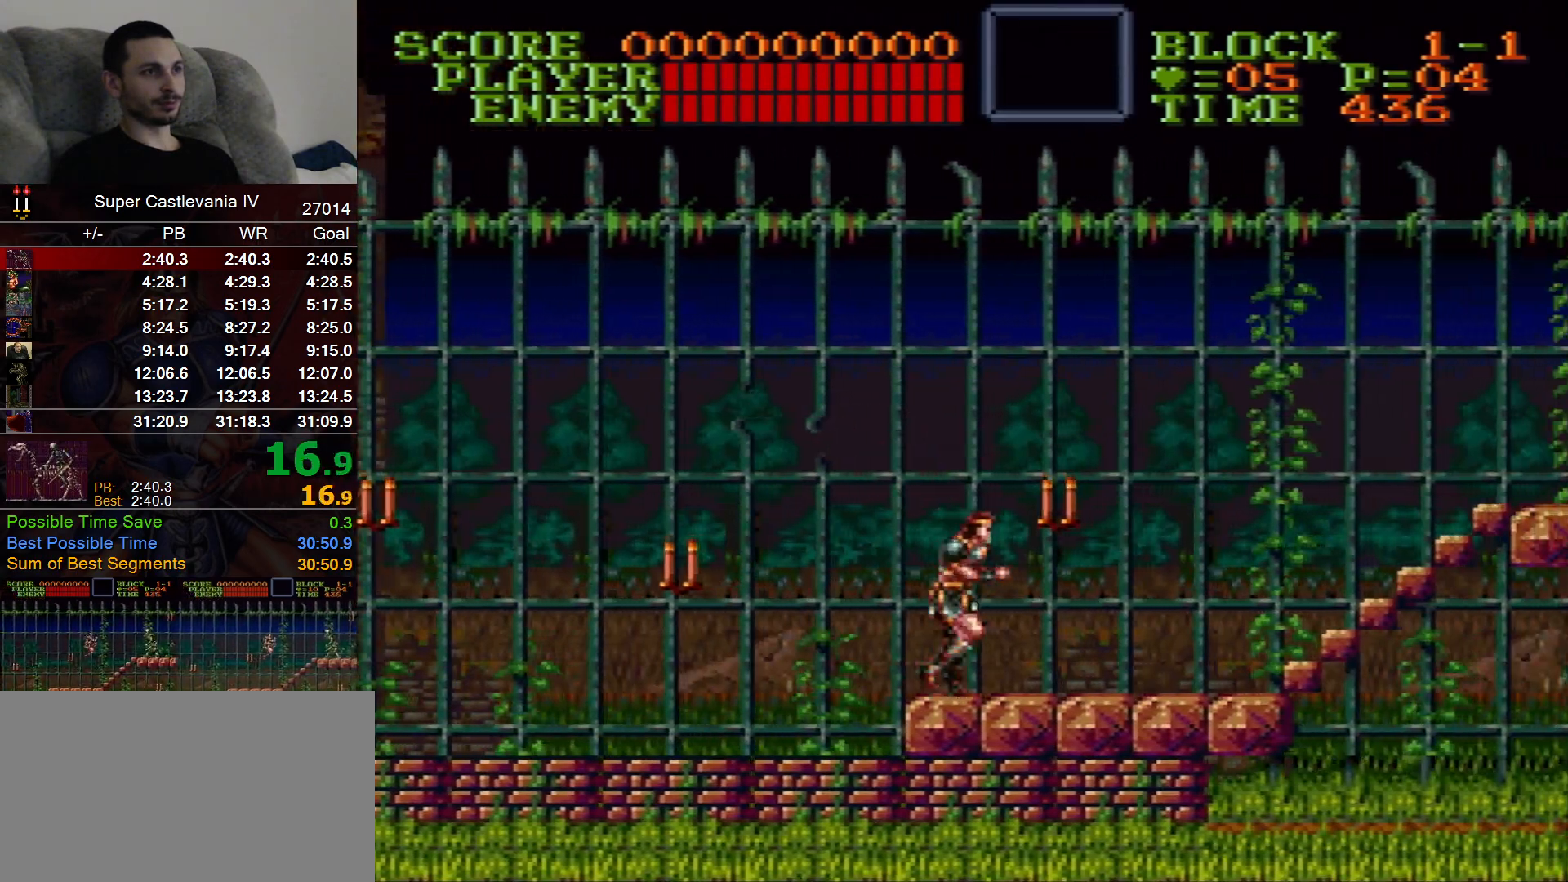
{"dt_ms": 500, "buttons": ["DPAD_RIGHT"], "events": [[283, "B", "down"], [400, "B", "up"]]}
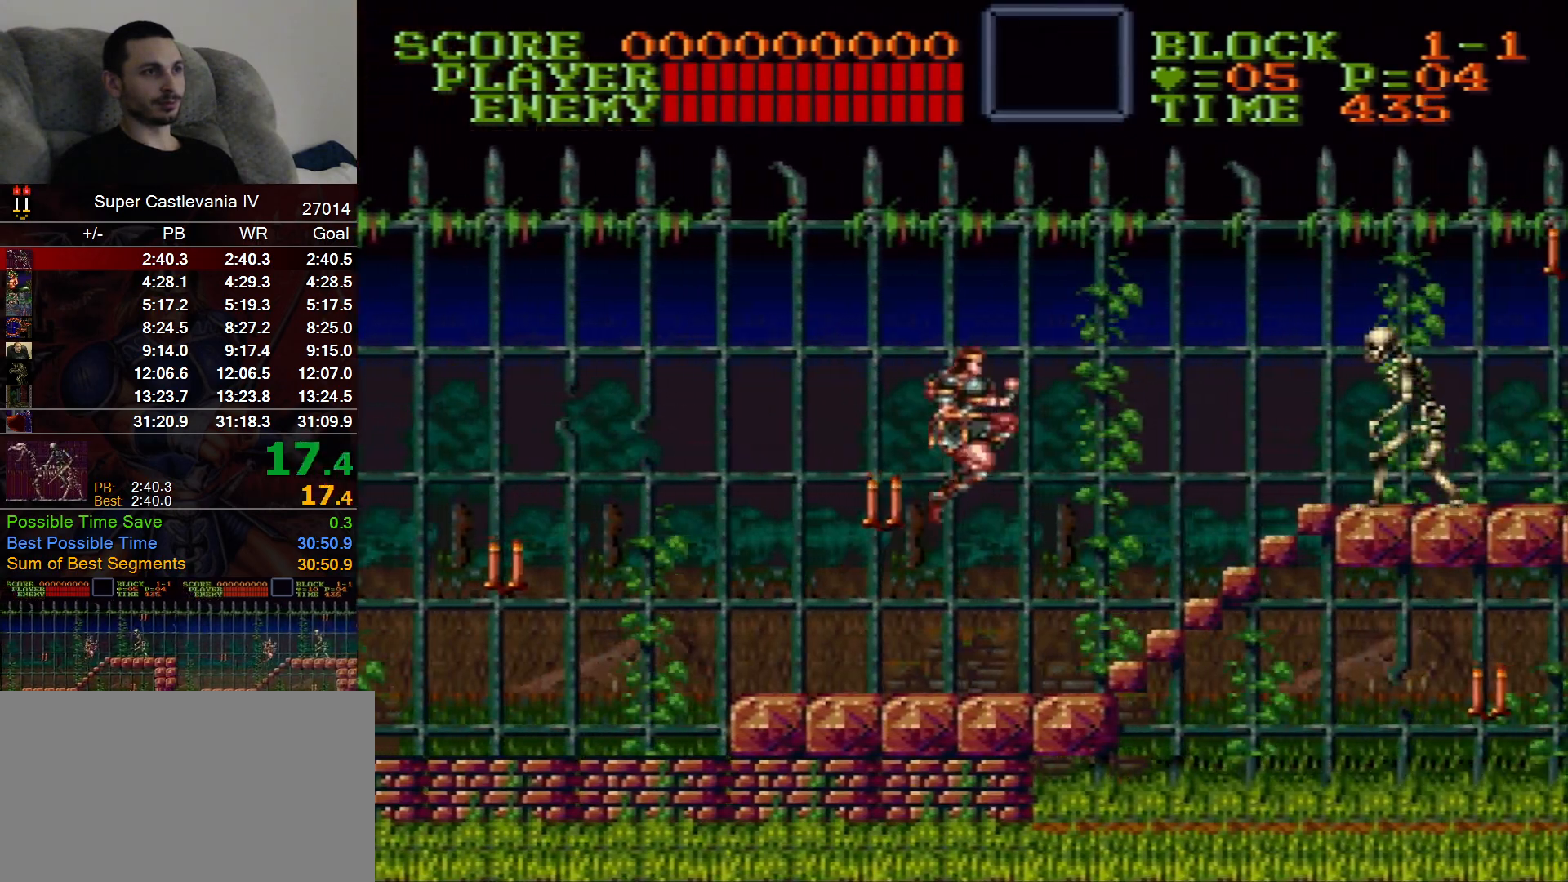
{"dt_ms": 1000, "buttons": ["DPAD_UP", "DPAD_RIGHT"]}
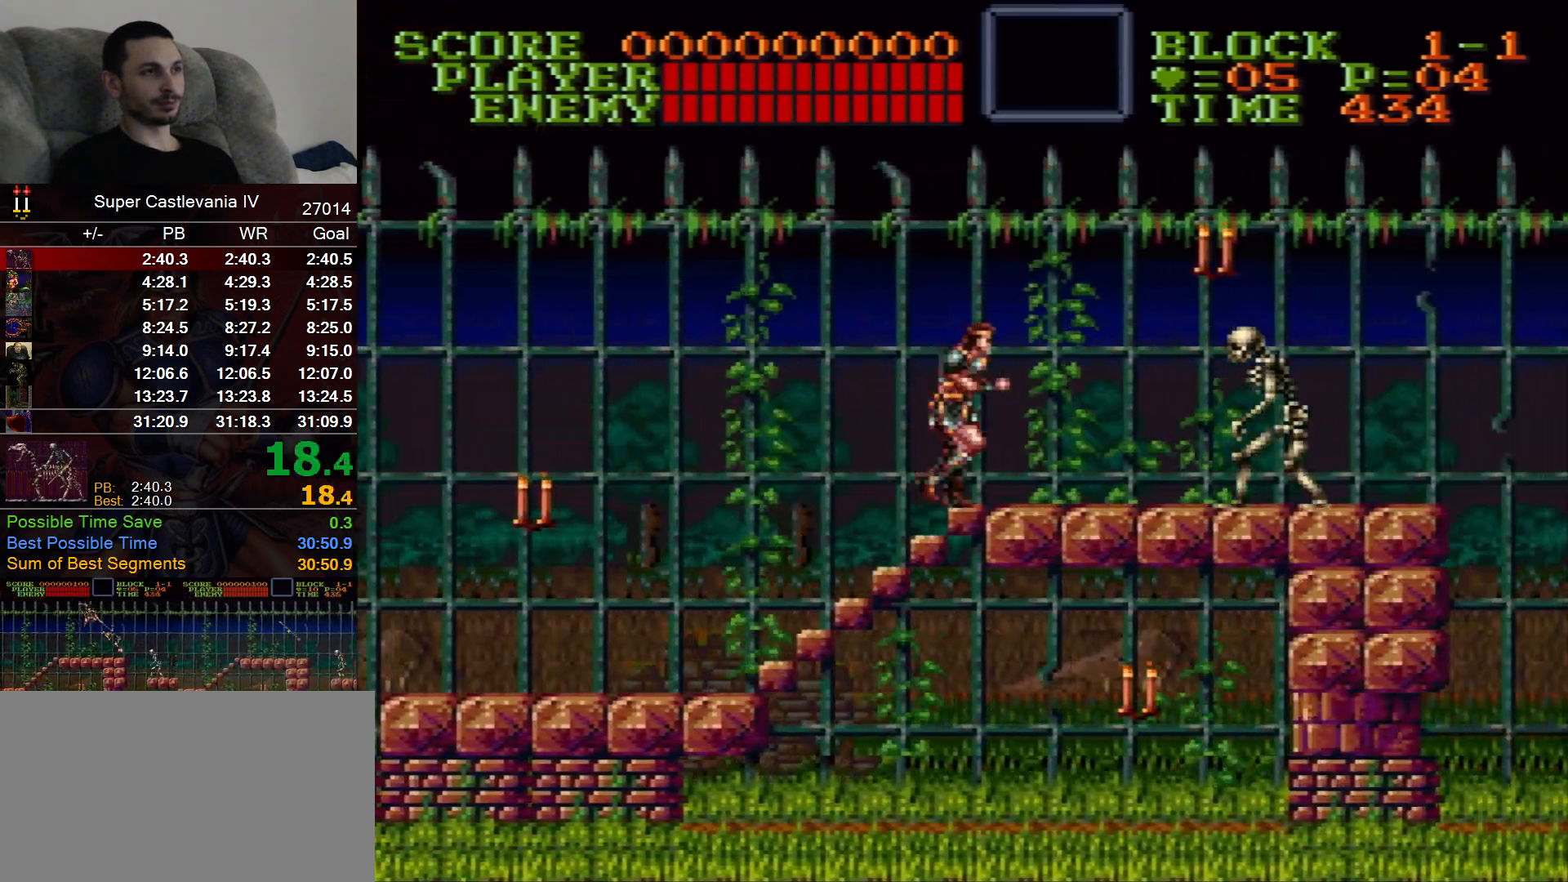
{"dt_ms": 500, "buttons": ["DPAD_RIGHT"]}
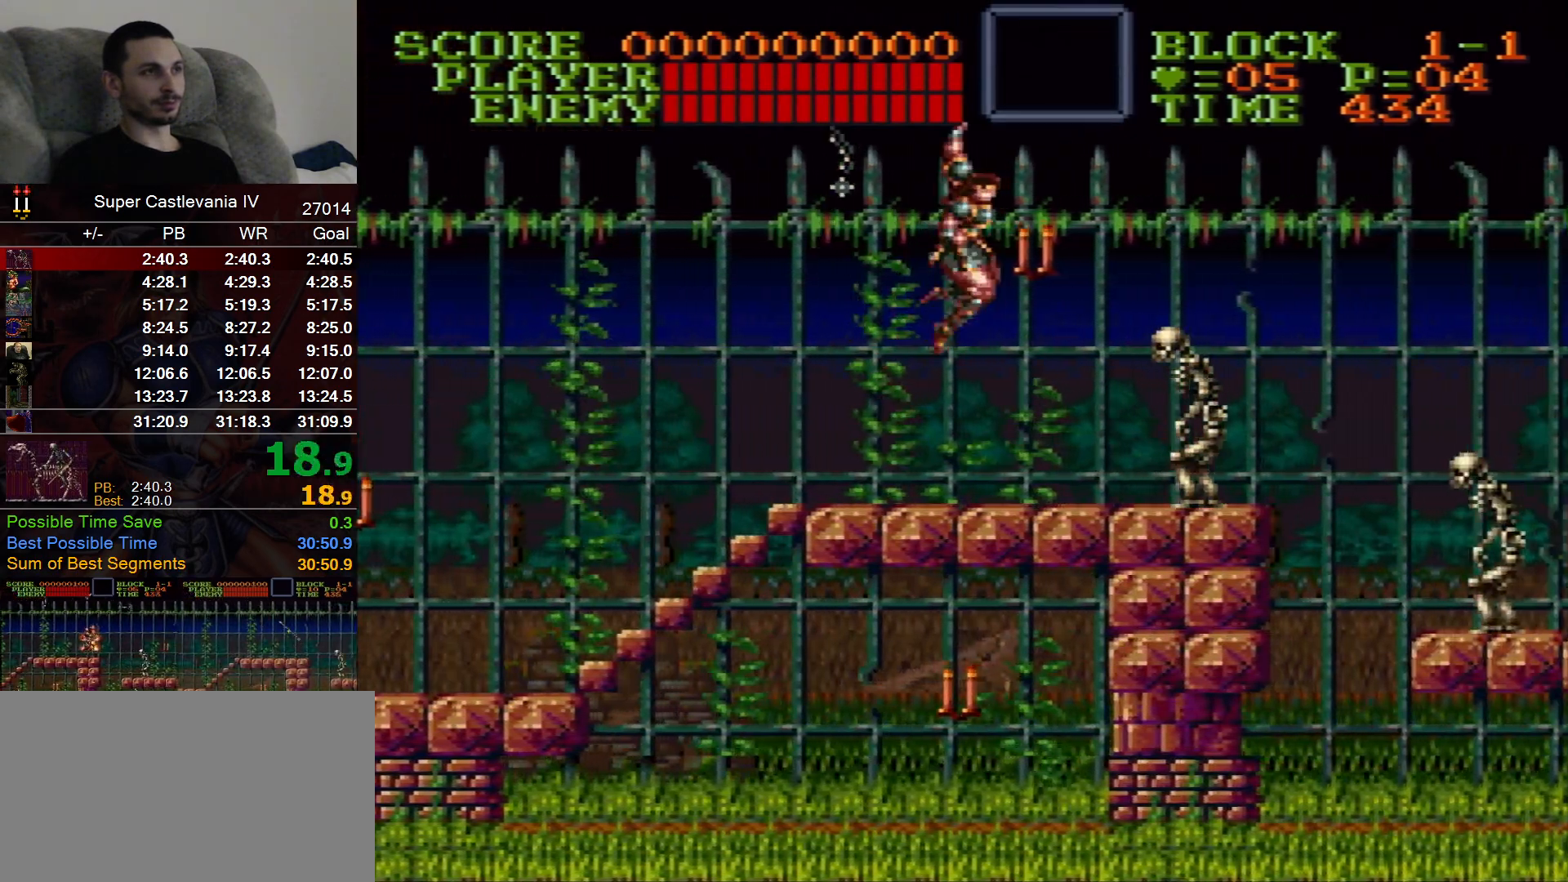
{"dt_ms": 500, "buttons": ["DPAD_RIGHT"], "events": []}